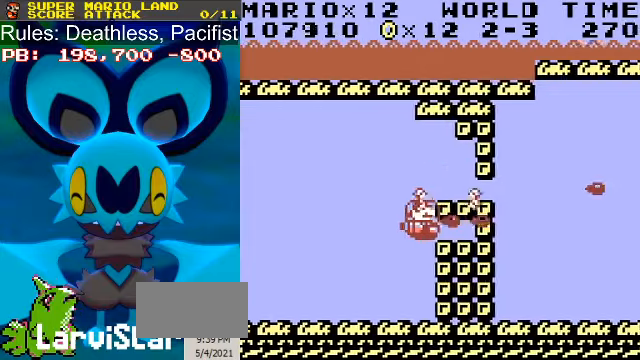
Gameplay with a controller (Nintendo layout); each line is a JSON object with the inputs held at the frame after it. "events" lists button and stick changes between this image and that frame as [ms after this image, input, new state], when the widget could be followed in between. Not read: L3 R3.
{"buttons": ["DPAD_LEFT"], "events": [[167, "DPAD_UP", "down"], [267, "A", "down"], [267, "DPAD_UP", "up"], [333, "A", "up"], [333, "B", "down"], [400, "A", "down"], [400, "B", "up"], [500, "A", "up"], [500, "DPAD_LEFT", "down"]]}
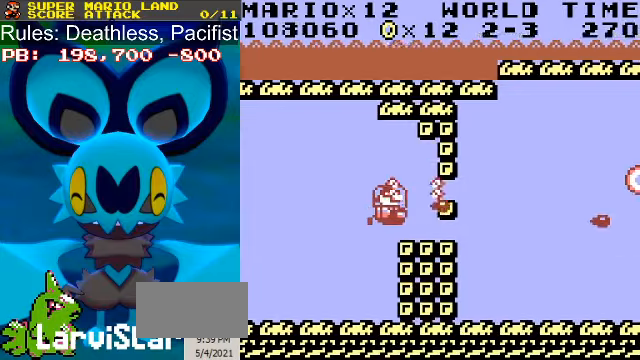
{"buttons": ["A", "B", "DPAD_DOWN"], "events": [[67, "DPAD_DOWN", "down"], [100, "DPAD_LEFT", "up"], [233, "A", "down"], [233, "DPAD_LEFT", "down"], [300, "A", "up"], [300, "B", "down"], [300, "DPAD_LEFT", "up"], [367, "A", "down"], [367, "B", "up"], [433, "A", "up"], [433, "B", "down"], [500, "A", "down"]]}
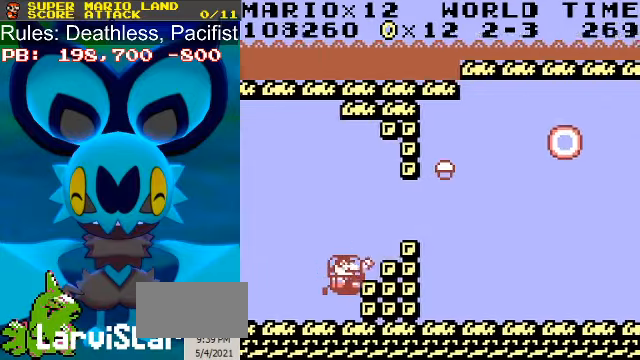
{"buttons": ["A", "B", "DPAD_UP", "DPAD_RIGHT"]}
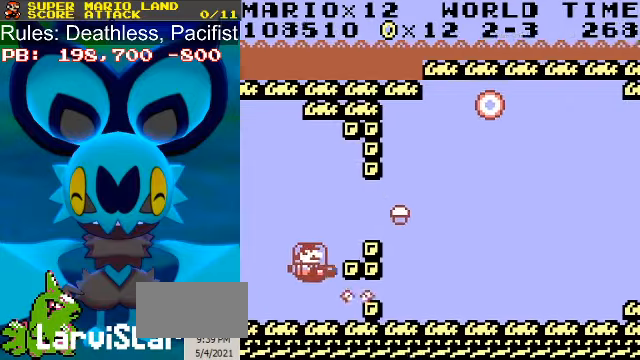
{"buttons": ["DPAD_DOWN", "DPAD_LEFT"]}
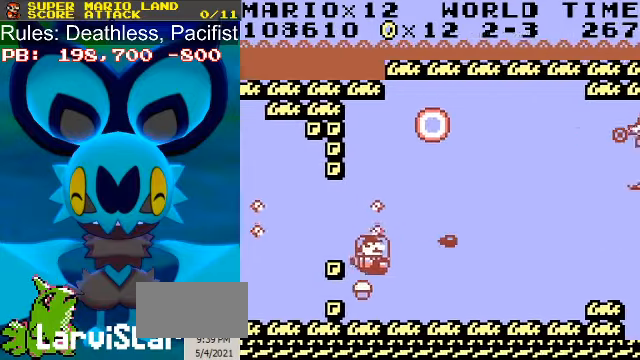
{"buttons": ["DPAD_DOWN", "DPAD_RIGHT"], "events": [[67, "DPAD_LEFT", "up"], [367, "DPAD_RIGHT", "down"]]}
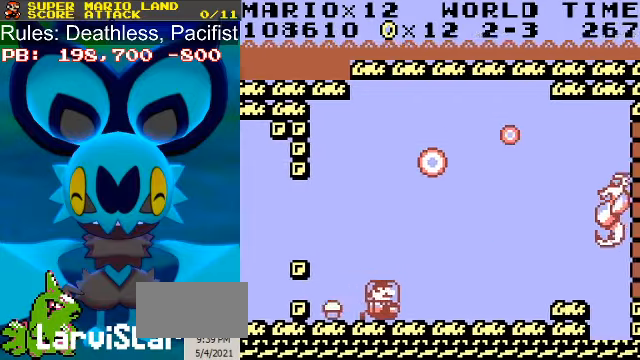
{"buttons": ["DPAD_RIGHT"], "events": [[67, "DPAD_LEFT", "down"], [67, "DPAD_RIGHT", "up"], [300, "DPAD_LEFT", "up"], [367, "DPAD_RIGHT", "down"], [400, "DPAD_DOWN", "up"]]}
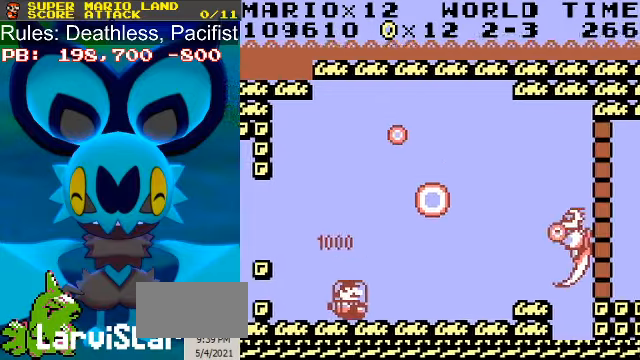
{"buttons": [], "events": [[233, "DPAD_RIGHT", "up"]]}
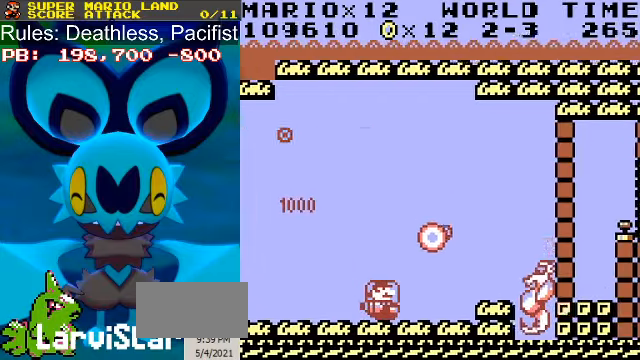
{"buttons": [], "events": []}
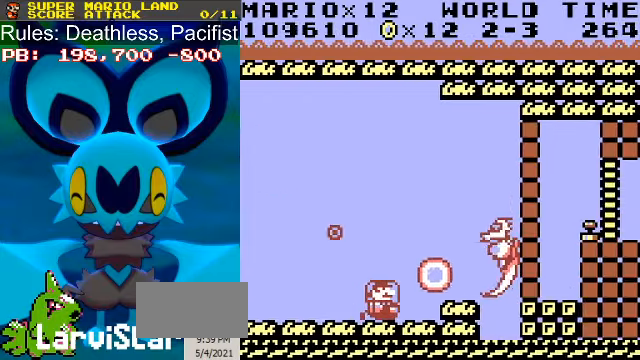
{"buttons": ["DPAD_RIGHT"], "events": [[100, "DPAD_DOWN", "down"], [300, "DPAD_DOWN", "up"], [500, "DPAD_RIGHT", "down"]]}
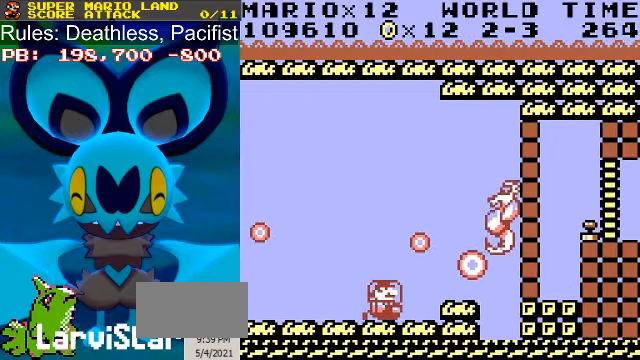
{"buttons": ["DPAD_UP", "DPAD_RIGHT"], "events": [[233, "DPAD_RIGHT", "up"], [366, "DPAD_UP", "down"], [433, "DPAD_RIGHT", "down"]]}
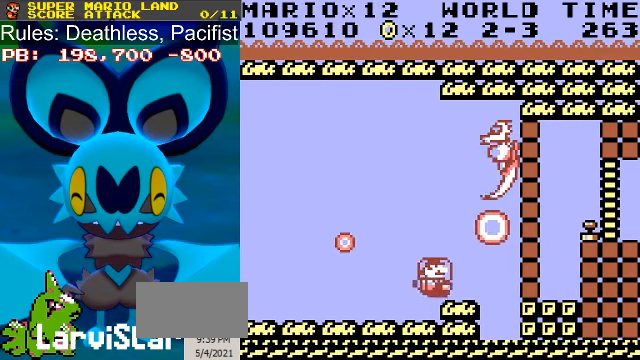
{"buttons": ["B", "DPAD_DOWN", "DPAD_RIGHT"], "events": [[33, "DPAD_UP", "up"], [200, "DPAD_DOWN", "down"], [300, "A", "down"], [333, "A", "up"], [333, "B", "down"], [433, "A", "down"], [433, "B", "up"], [500, "A", "up"], [500, "B", "down"]]}
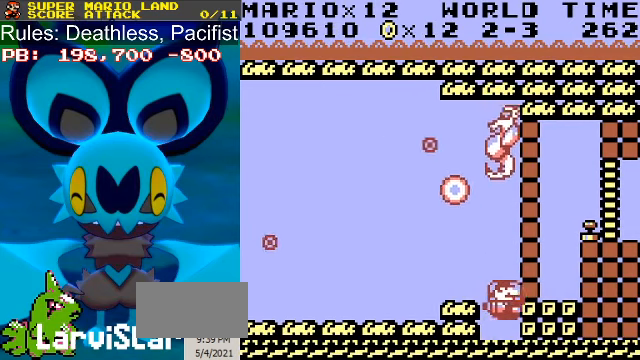
{"buttons": ["B", "DPAD_UP", "DPAD_RIGHT"], "events": [[66, "A", "down"], [66, "B", "up"], [133, "B", "down"], [166, "A", "up"], [233, "A", "down"], [233, "B", "up"], [300, "A", "up"], [333, "B", "down"], [366, "DPAD_DOWN", "up"], [400, "A", "down"], [400, "B", "up"], [433, "DPAD_UP", "down"], [466, "A", "up"], [500, "B", "down"]]}
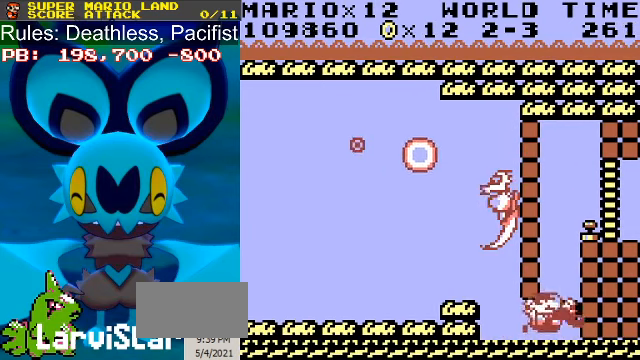
{"buttons": ["DPAD_UP", "DPAD_RIGHT"], "events": [[66, "A", "down"], [66, "B", "up"], [133, "A", "up"], [133, "B", "down"], [200, "A", "down"], [233, "B", "up"], [300, "A", "up"]]}
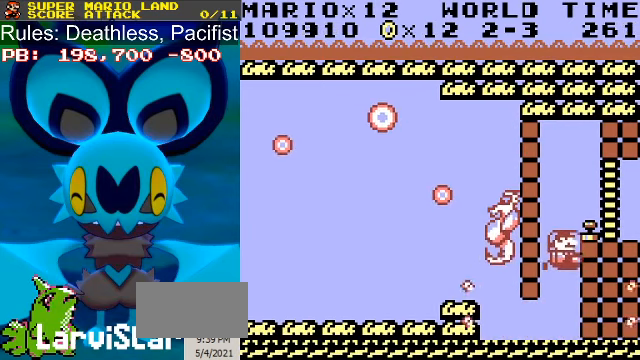
{"buttons": [], "events": [[300, "DPAD_UP", "up"], [333, "DPAD_RIGHT", "up"]]}
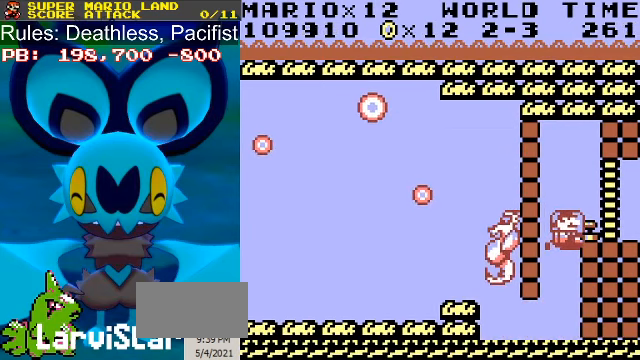
{"buttons": [], "events": []}
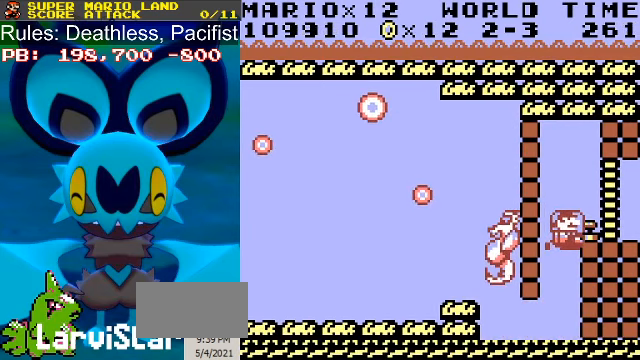
{"buttons": [], "events": []}
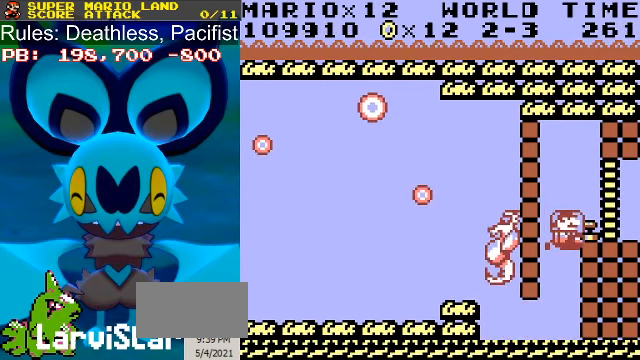
{"buttons": [], "events": []}
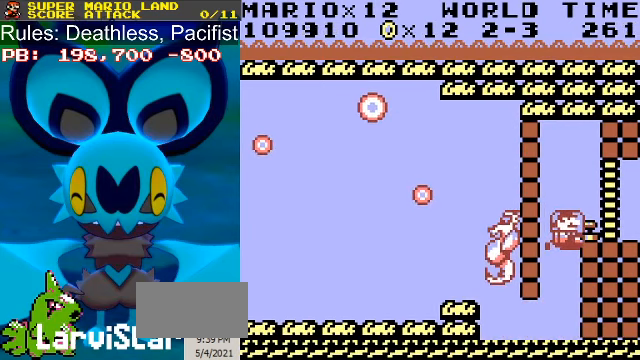
{"buttons": [], "events": []}
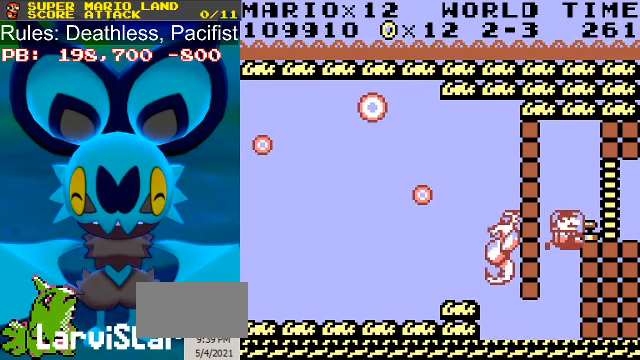
{"buttons": [], "events": [[166, "A", "down"], [266, "A", "up"], [333, "START", "down"], [400, "START", "up"]]}